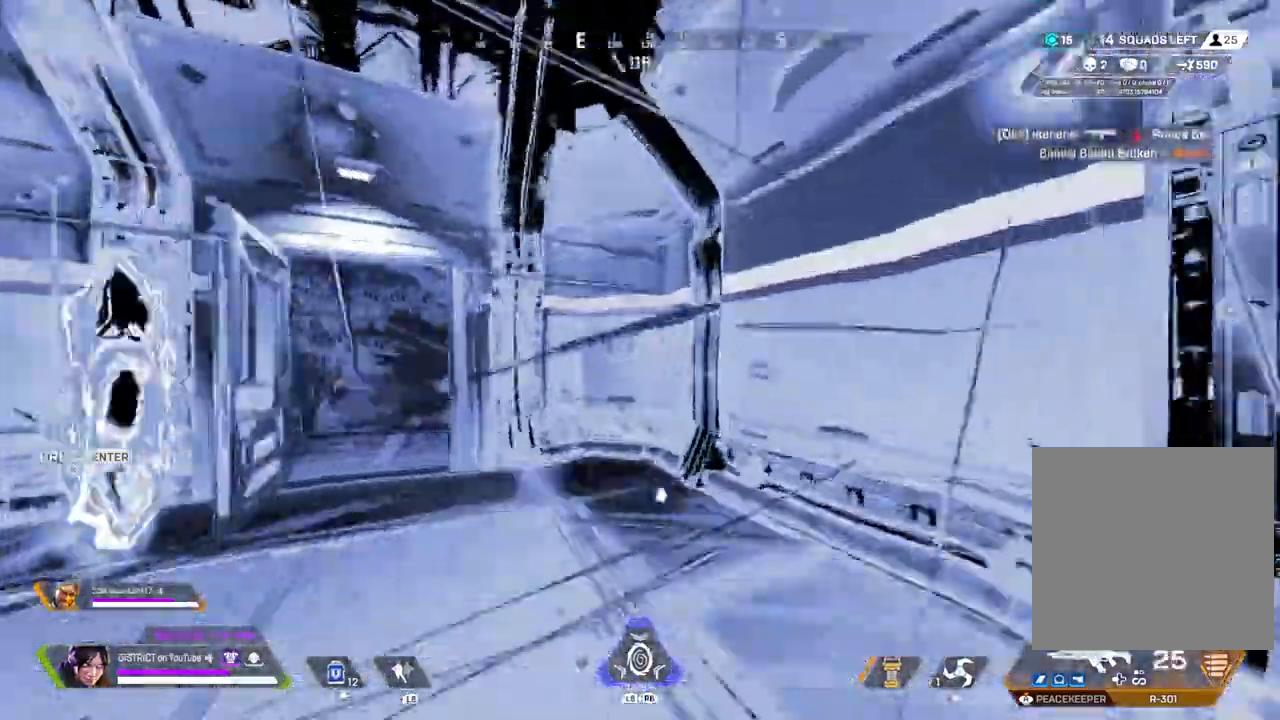
Gameplay with a controller (Xbox layout); each line is a JSON object with the inputs held at the frame after it (dt_ms = milliseconds from this image to that frame). "events" lists button and stick changes between this image and that frame as [ms after this image, input, new state], when the widget could be followed in between.
{"dt_ms": 500, "buttons": [], "left_stick": "left", "right_stick": "center", "events": [[483, "left_stick", "left"]]}
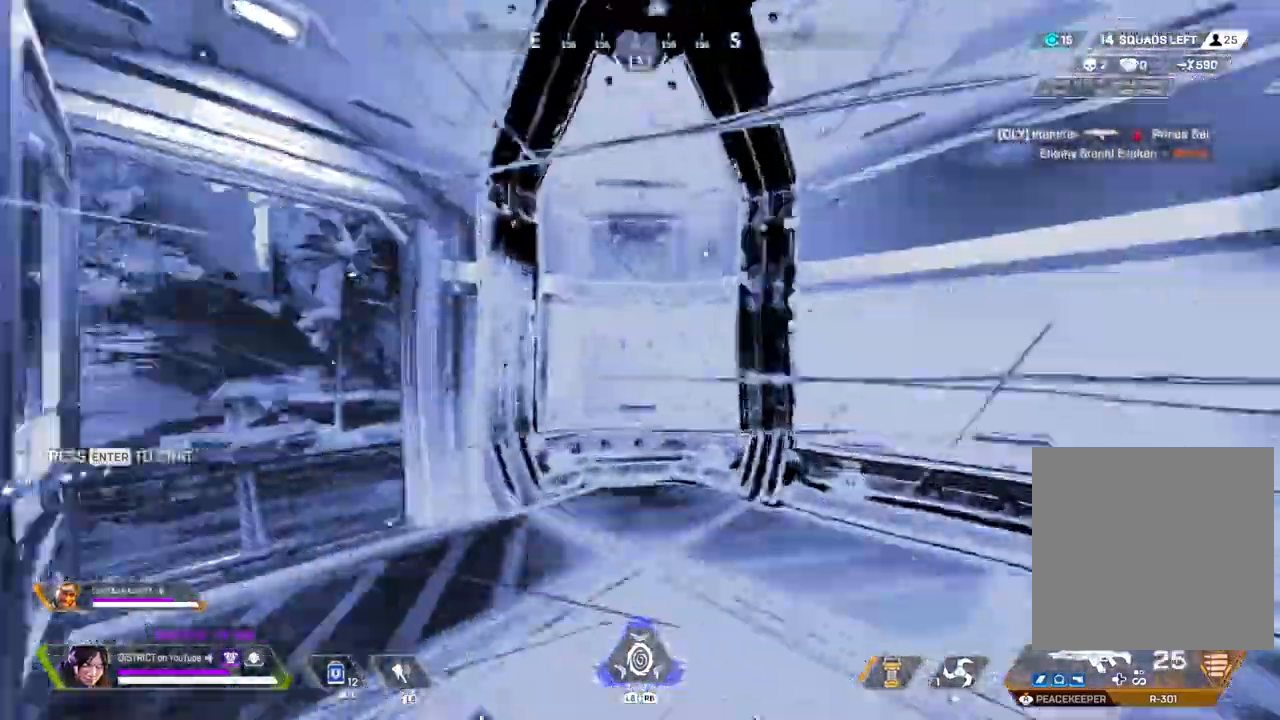
{"dt_ms": 1000, "buttons": [], "left_stick": "up", "right_stick": "center"}
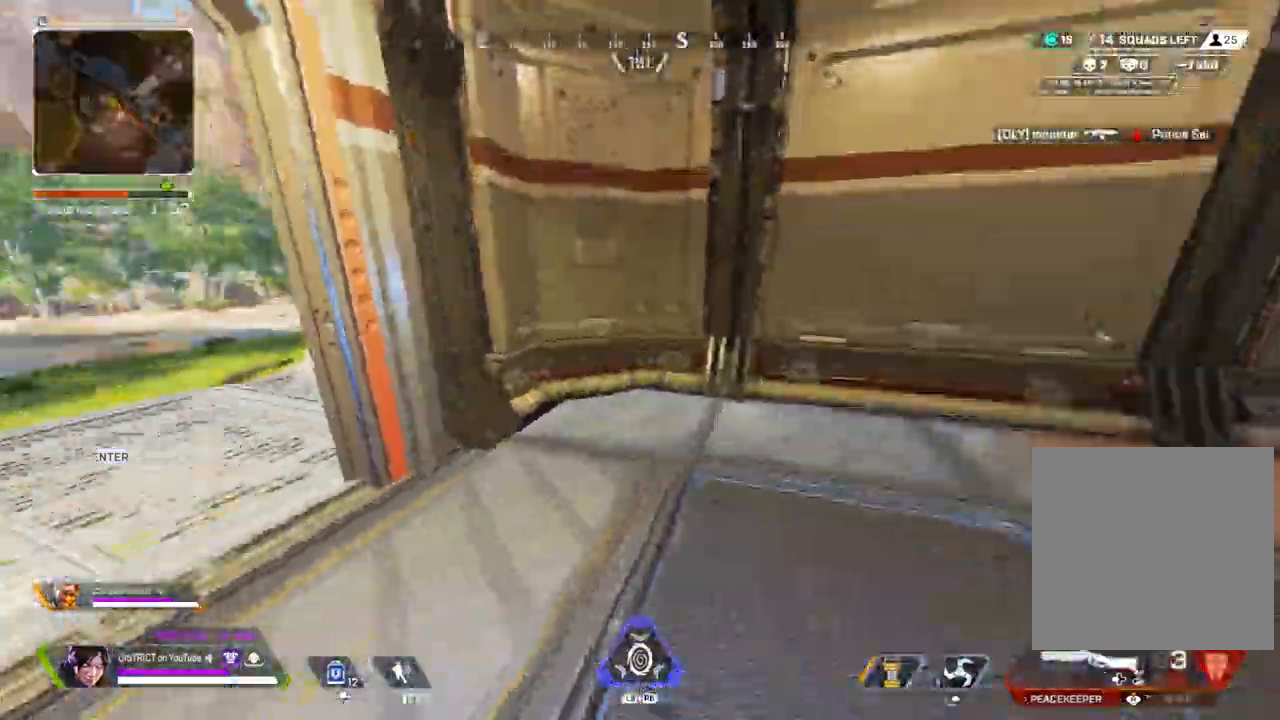
{"dt_ms": 500, "buttons": ["X"], "left_stick": "up", "right_stick": "right", "events": [[17, "right_stick", "left"], [250, "X", "down"], [417, "right_stick", "center"], [500, "right_stick", "right"]]}
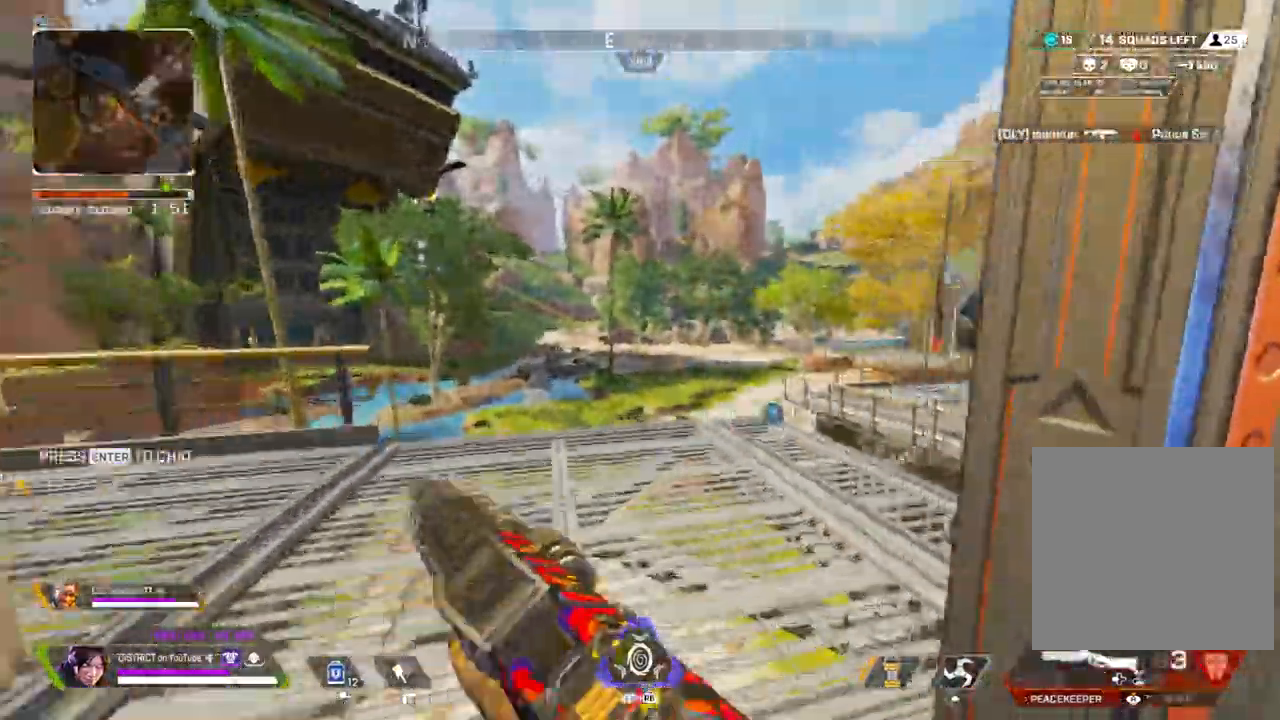
{"dt_ms": 500, "buttons": [], "left_stick": "left", "right_stick": "right"}
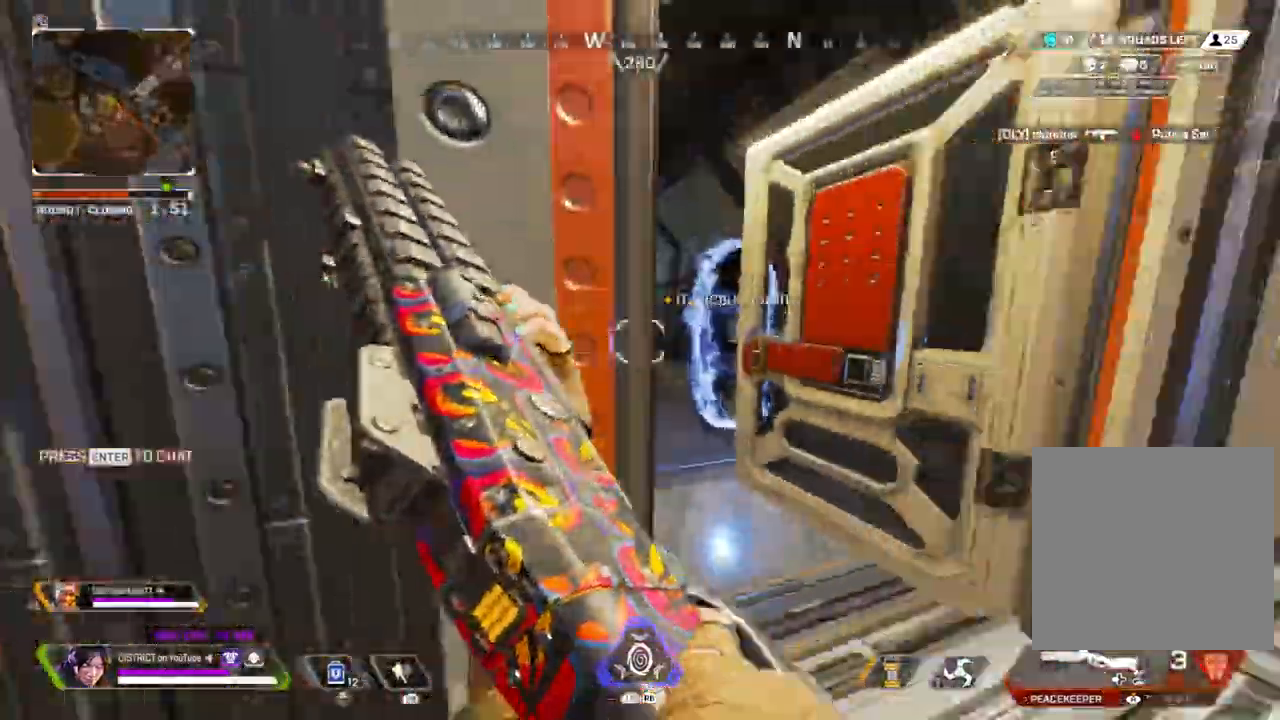
{"dt_ms": 500, "buttons": [], "left_stick": "center", "right_stick": "center", "events": [[100, "right_stick", "center"], [217, "left_stick", "center"]]}
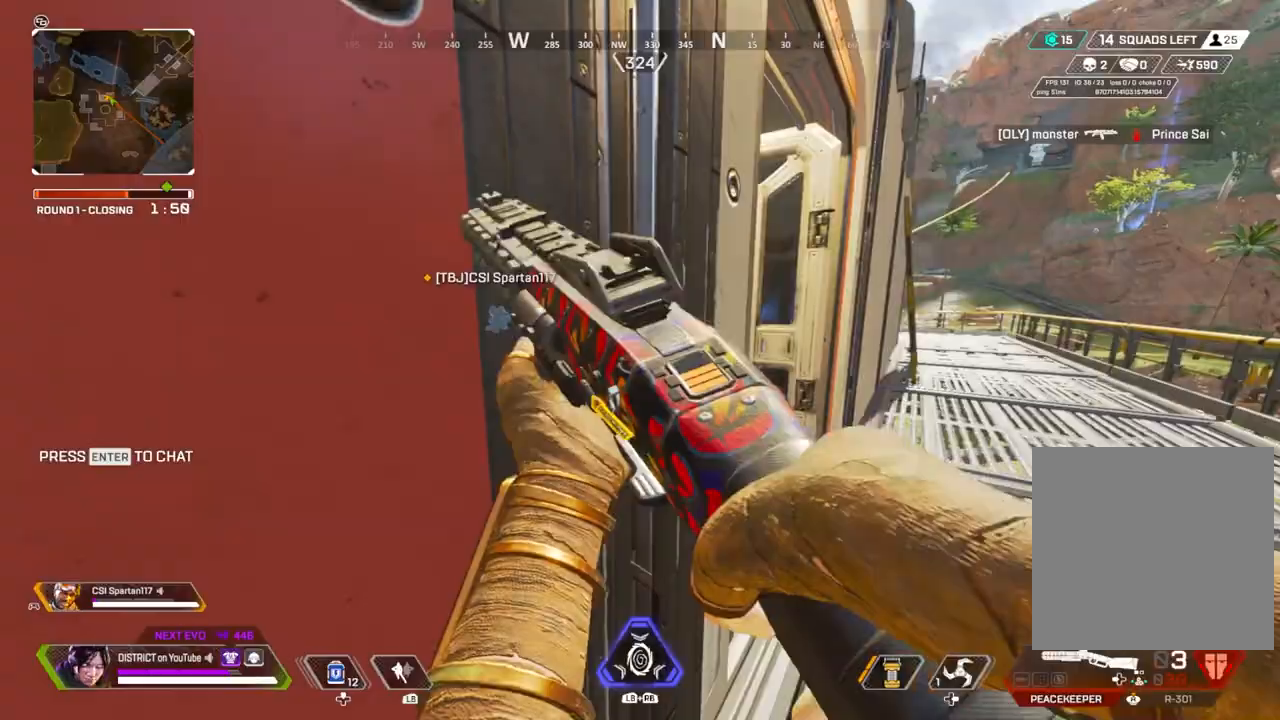
{"dt_ms": 500, "buttons": [], "left_stick": "right", "right_stick": "center", "events": [[150, "left_stick", "right"]]}
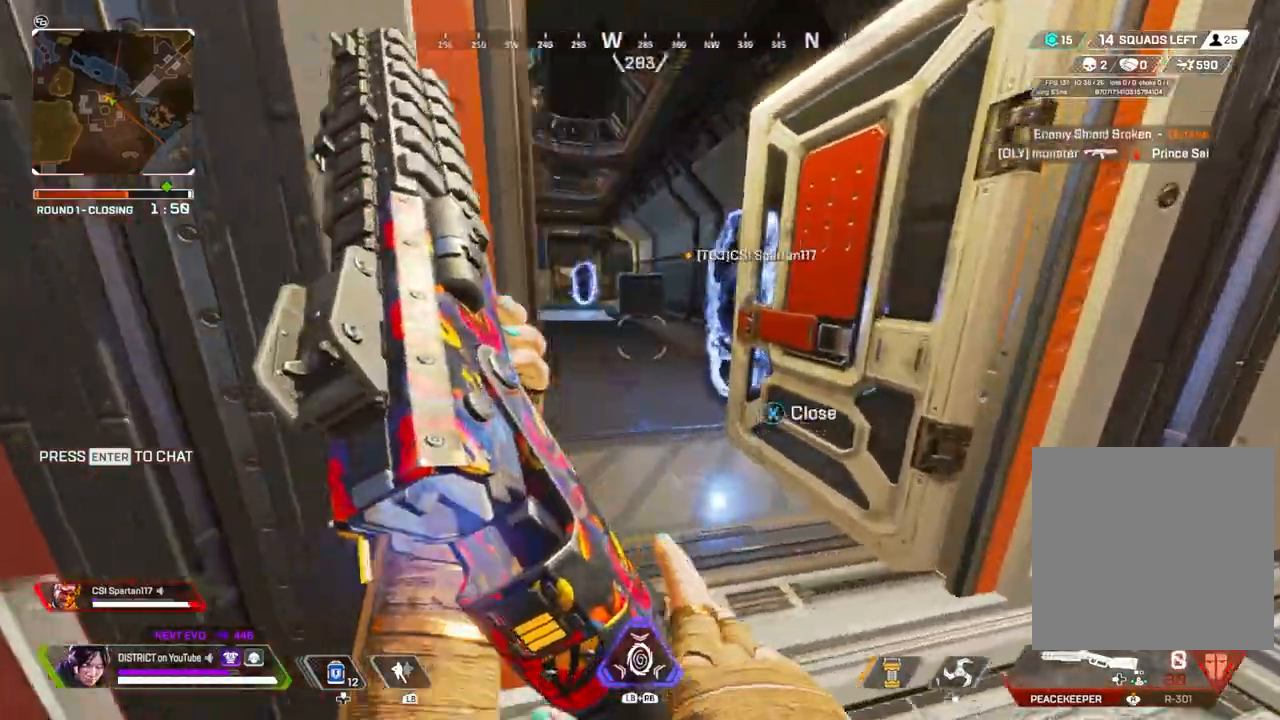
{"dt_ms": 500, "buttons": [], "left_stick": "up", "right_stick": "center", "events": [[67, "left_stick", "center"], [483, "left_stick", "up"]]}
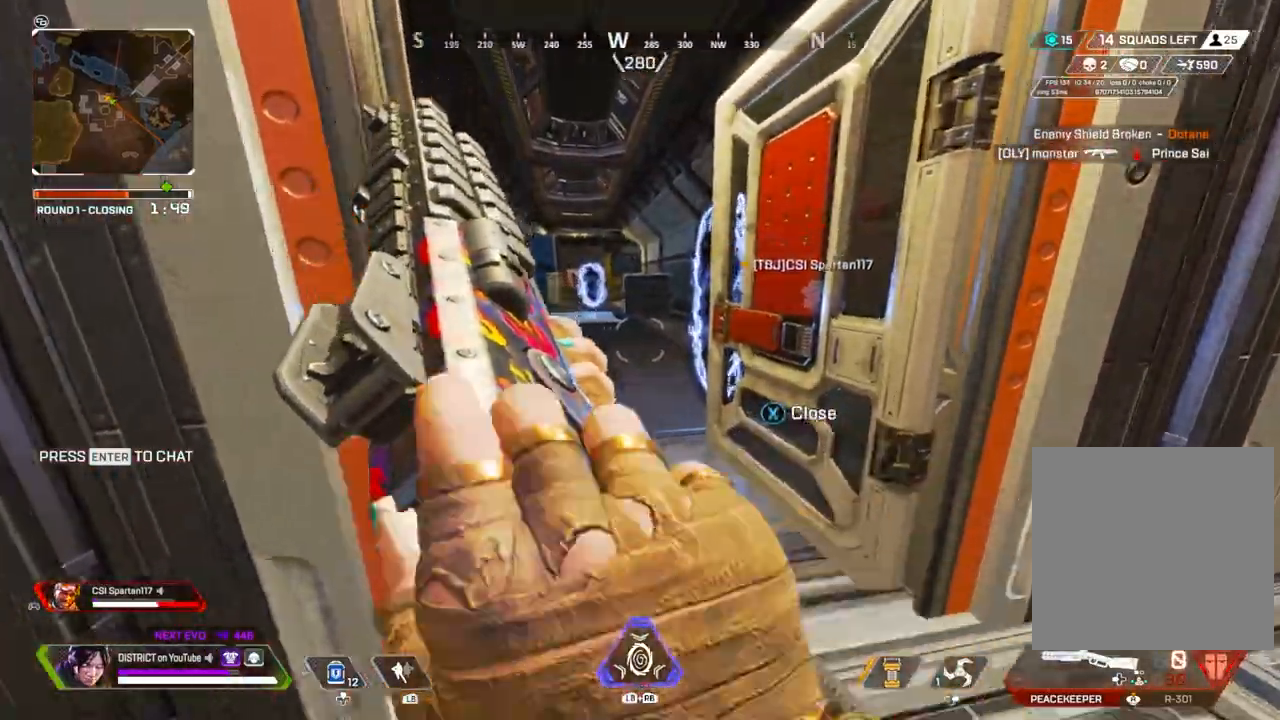
{"dt_ms": 500, "buttons": [], "left_stick": "up", "right_stick": "center", "events": []}
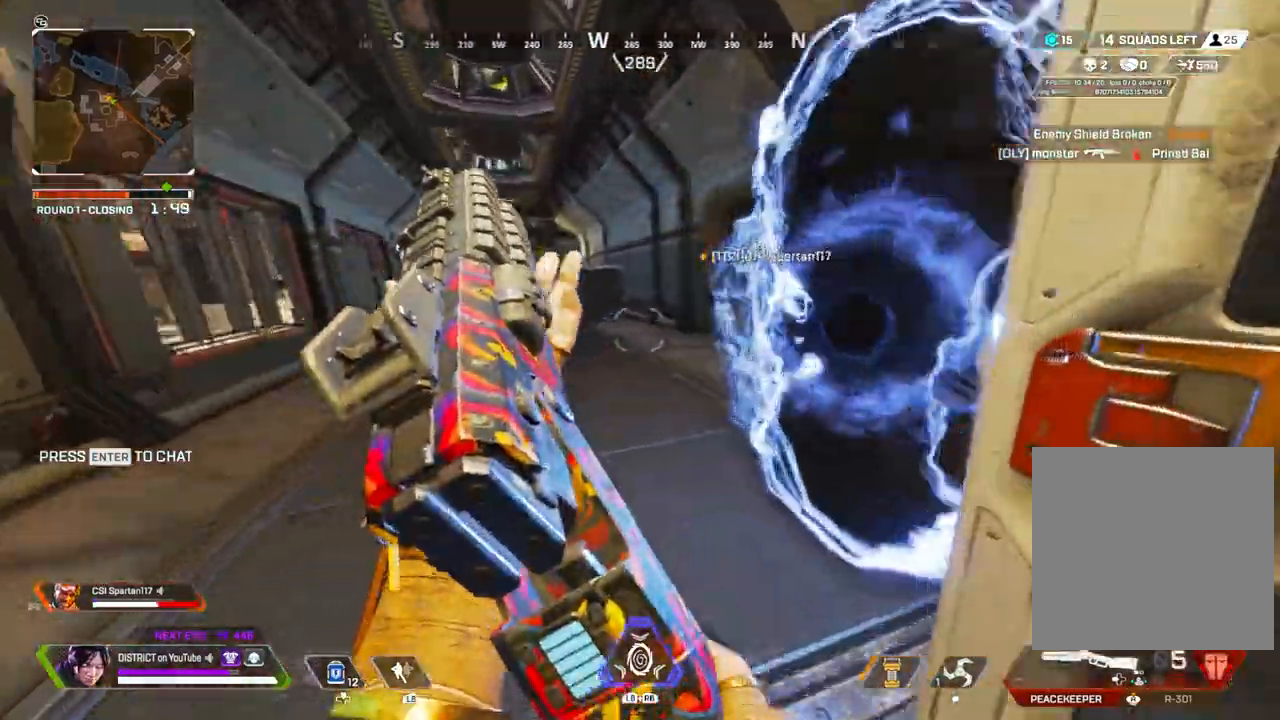
{"dt_ms": 500, "buttons": ["Y", "L3"], "left_stick": "up-left", "right_stick": "center", "events": [[83, "right_stick", "right"], [133, "Y", "down"], [217, "right_stick", "center"], [483, "L3", "down"], [483, "left_stick", "up-left"]]}
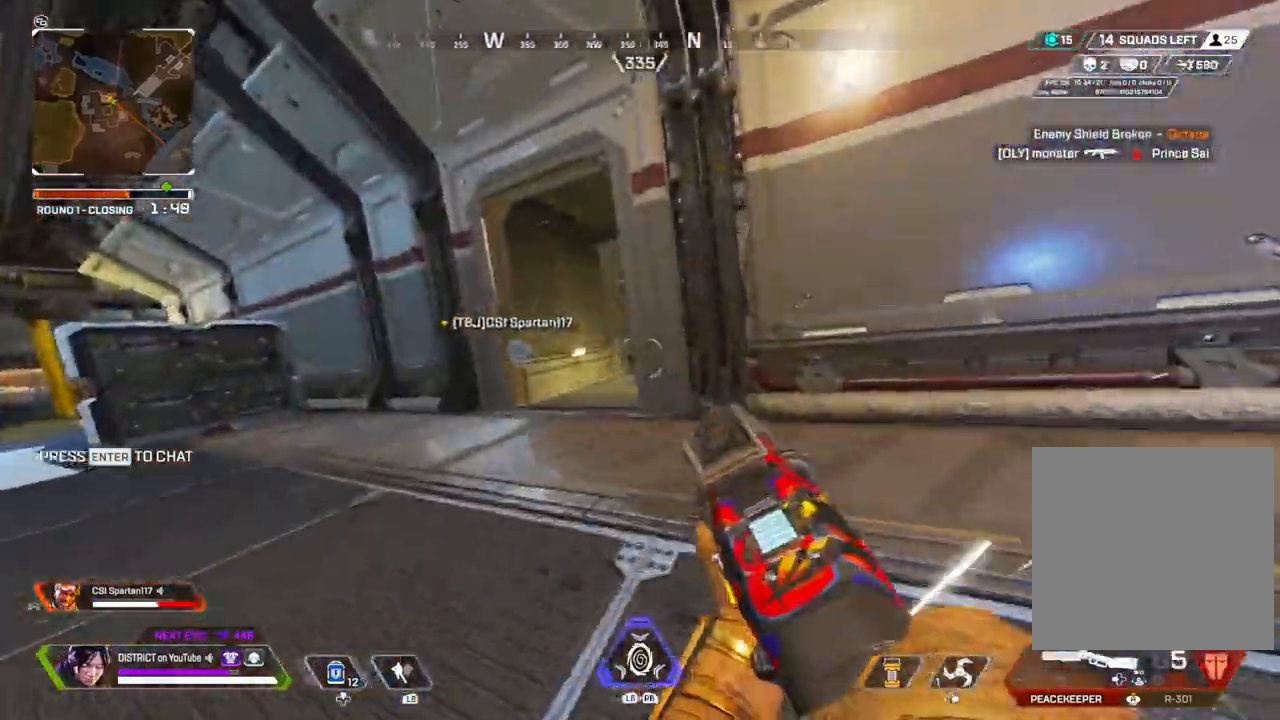
{"dt_ms": 500, "buttons": [], "left_stick": "up-right", "right_stick": "center", "events": [[17, "A", "down"], [200, "left_stick", "up"], [383, "A", "up"], [383, "L3", "up"], [400, "Y", "up"], [483, "left_stick", "up-right"]]}
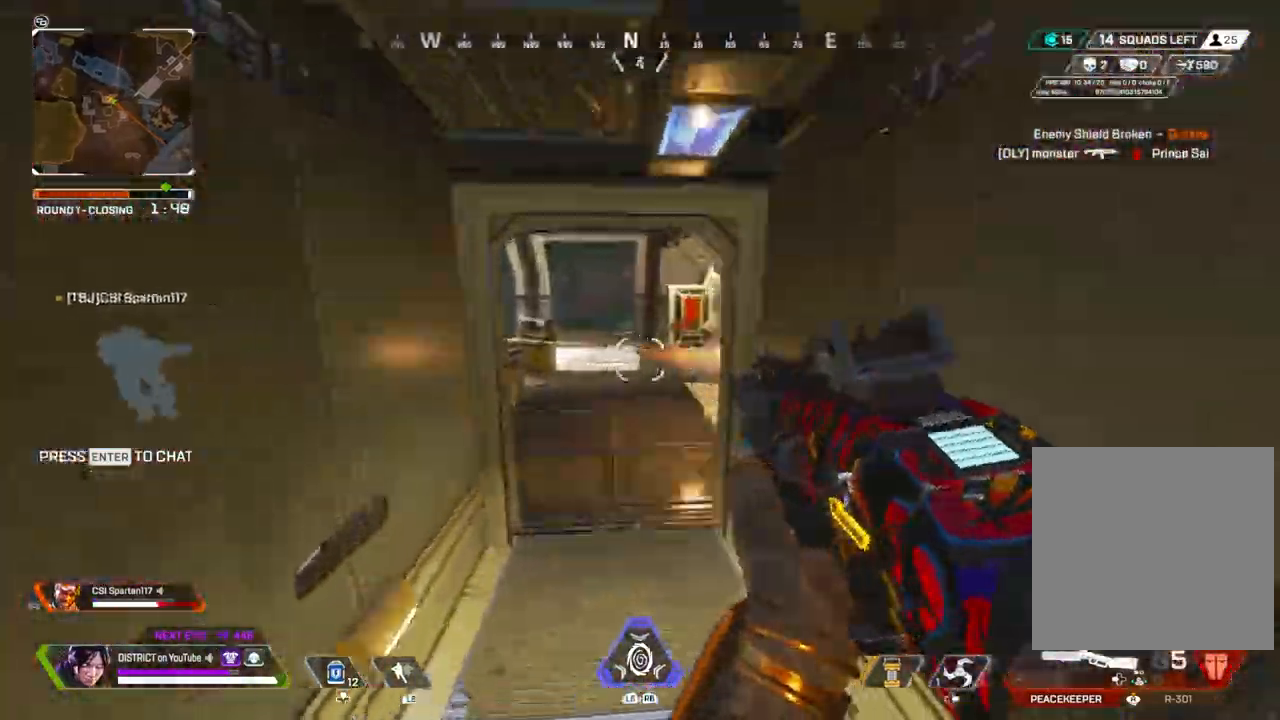
{"dt_ms": 500, "buttons": ["L2"], "left_stick": "up", "right_stick": "right", "events": [[67, "left_stick", "right"], [117, "left_stick", "up"], [283, "L2", "down"], [433, "right_stick", "right"]]}
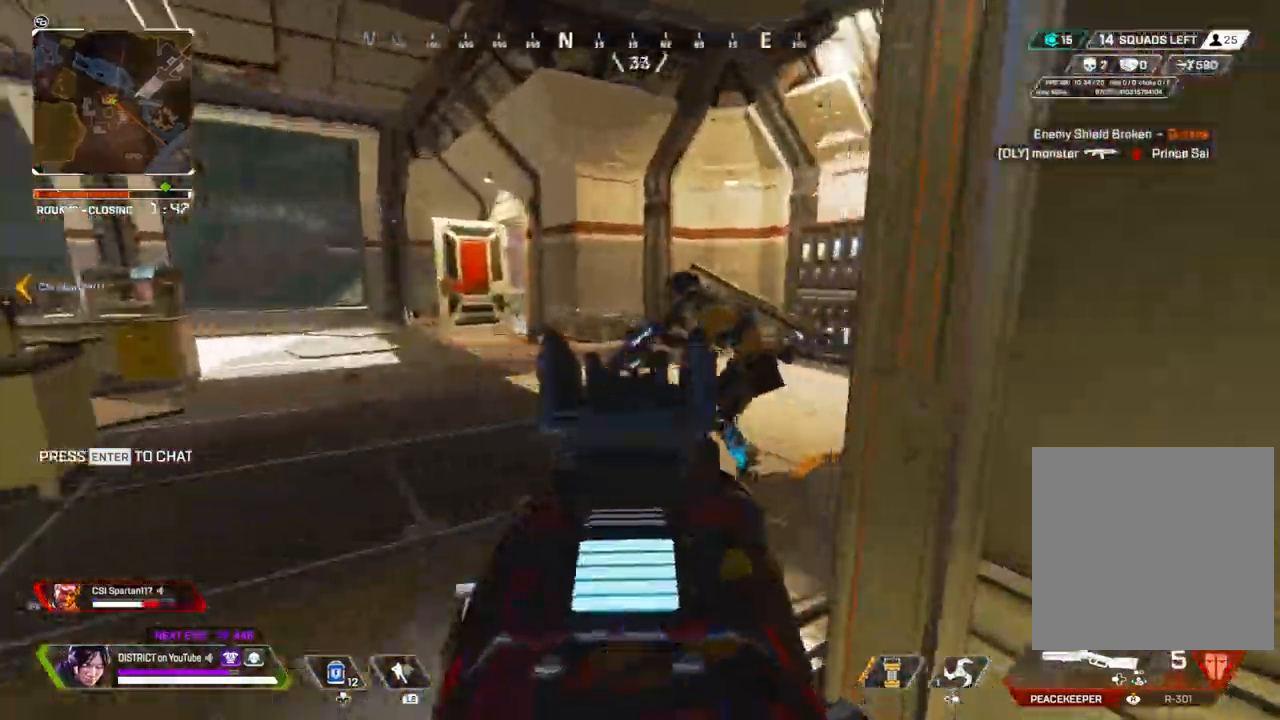
{"dt_ms": 500, "buttons": ["Y"], "left_stick": "up-left", "right_stick": "left", "events": [[117, "R2", "down"], [133, "L2", "up"], [133, "right_stick", "center"], [217, "R2", "up"], [233, "Y", "down"], [317, "left_stick", "up-left"], [500, "right_stick", "left"]]}
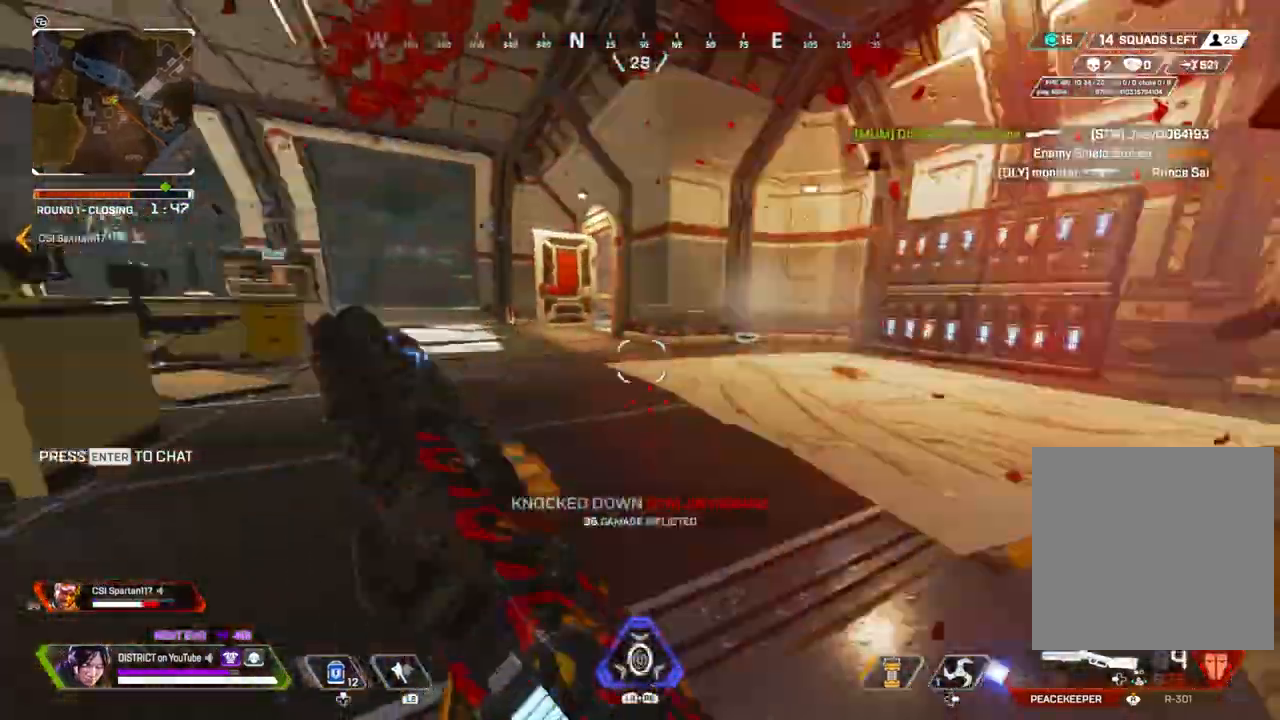
{"dt_ms": 500, "buttons": [], "left_stick": "up", "right_stick": "center", "events": [[33, "Y", "up"], [67, "left_stick", "up-right"], [183, "R3", "down"], [233, "left_stick", "up"], [233, "right_stick", "center"], [467, "R3", "up"]]}
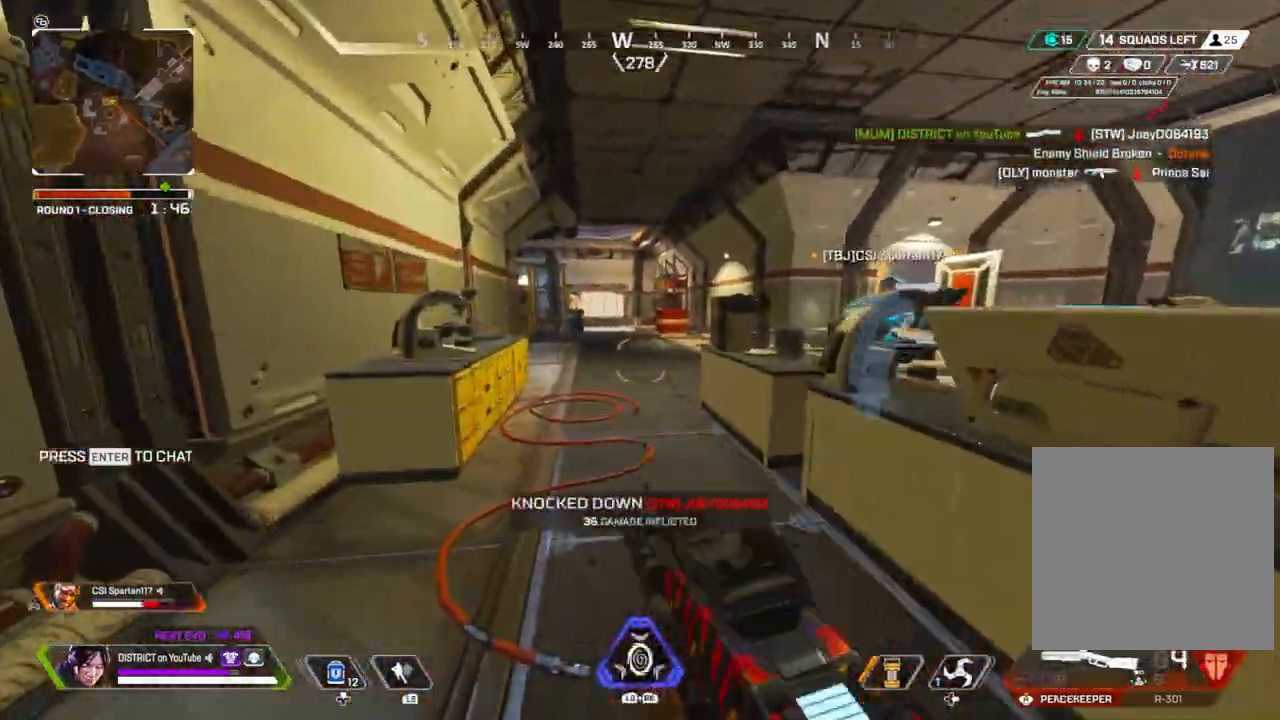
{"dt_ms": 500, "buttons": ["Y"], "left_stick": "up", "right_stick": "center", "events": [[383, "R3", "down"], [467, "Y", "down"], [500, "R3", "up"]]}
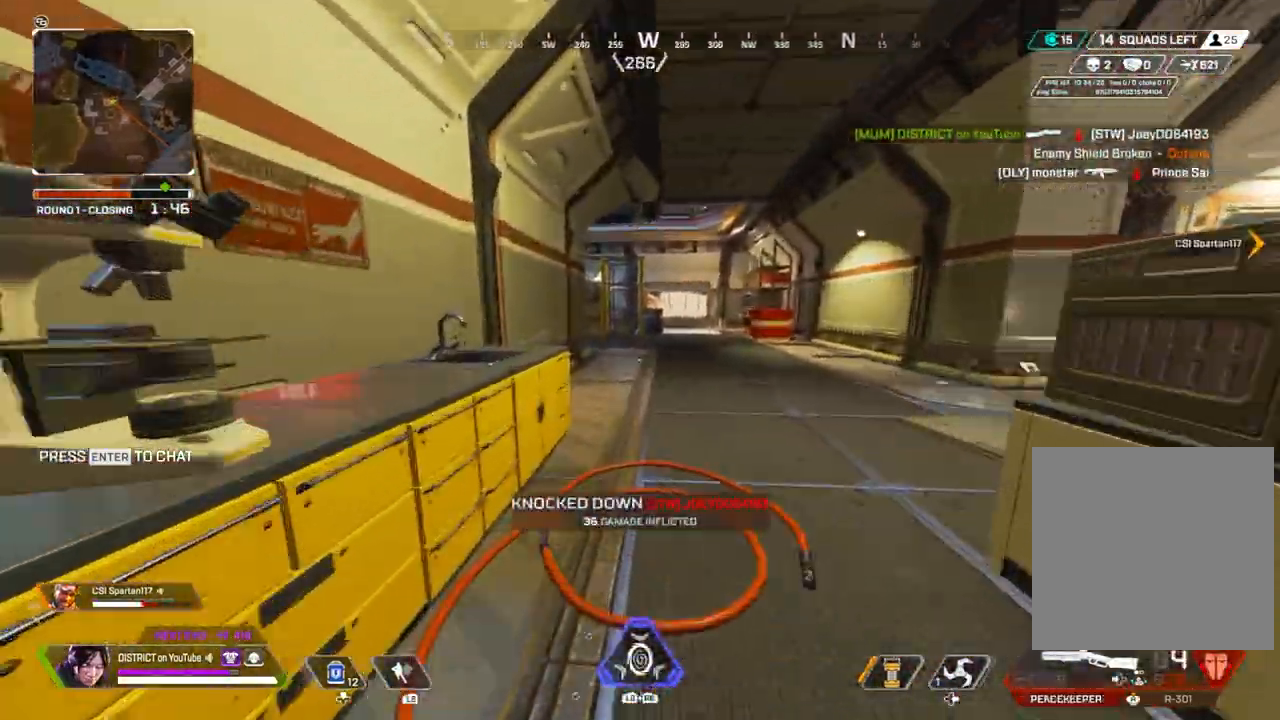
{"dt_ms": 500, "buttons": ["Y"], "left_stick": "right", "right_stick": "center", "events": [[250, "A", "down"], [250, "left_stick", "right"], [350, "A", "up"]]}
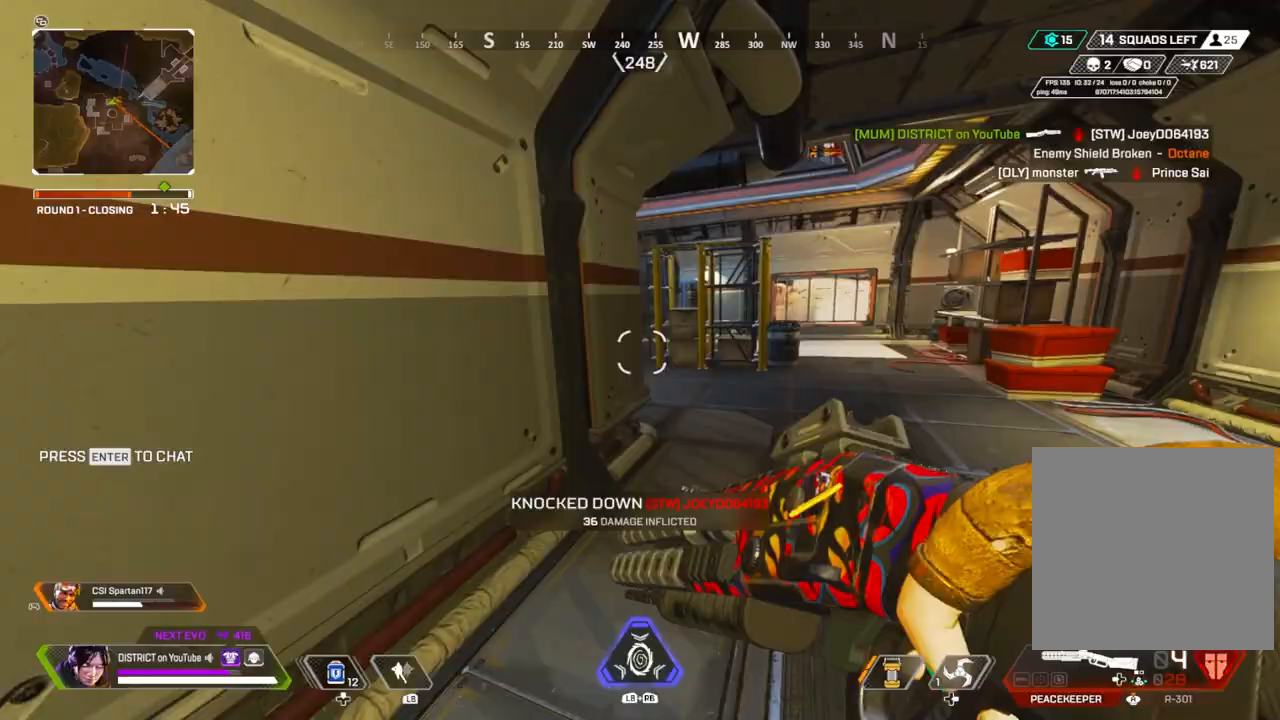
{"dt_ms": 500, "buttons": ["A"], "left_stick": "up-right", "right_stick": "center", "events": [[17, "left_stick", "up"], [83, "Y", "up"], [100, "left_stick", "left"], [350, "left_stick", "up"], [417, "left_stick", "up-right"], [500, "A", "down"]]}
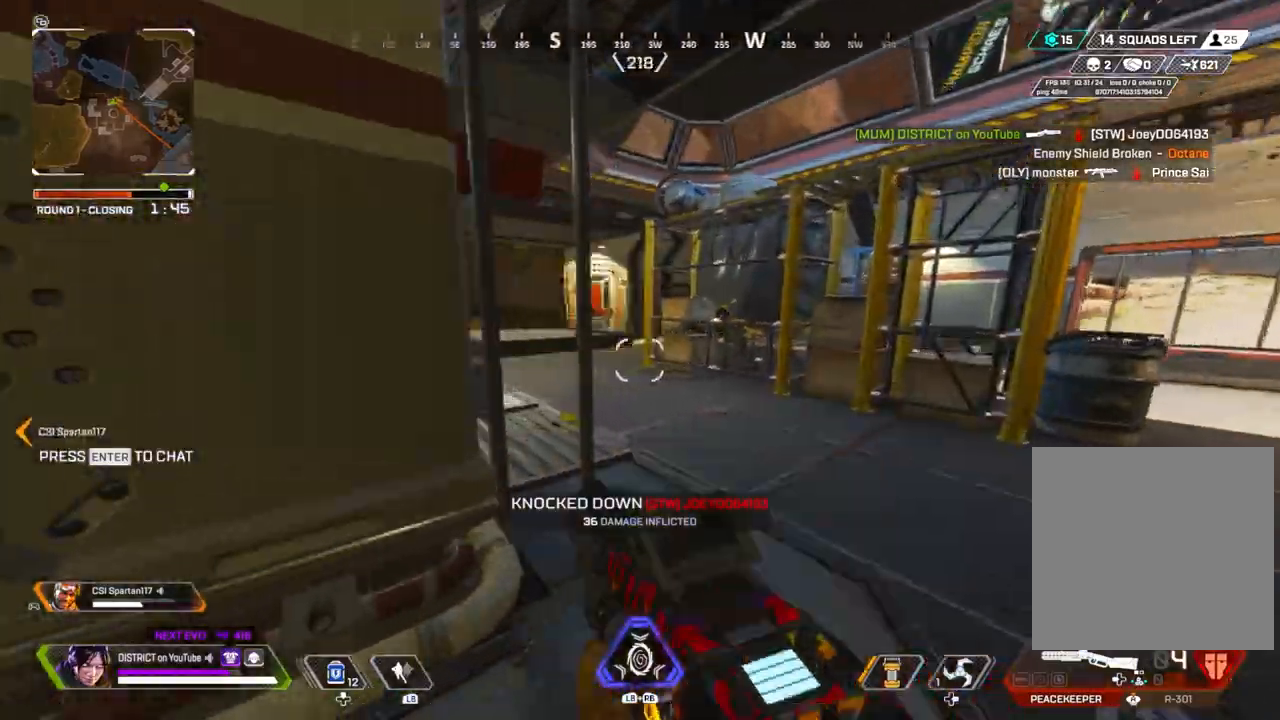
{"dt_ms": 500, "buttons": ["R3"], "left_stick": "left", "right_stick": "left", "events": [[83, "A", "up"], [150, "left_stick", "left"], [267, "R3", "down"], [450, "right_stick", "left"]]}
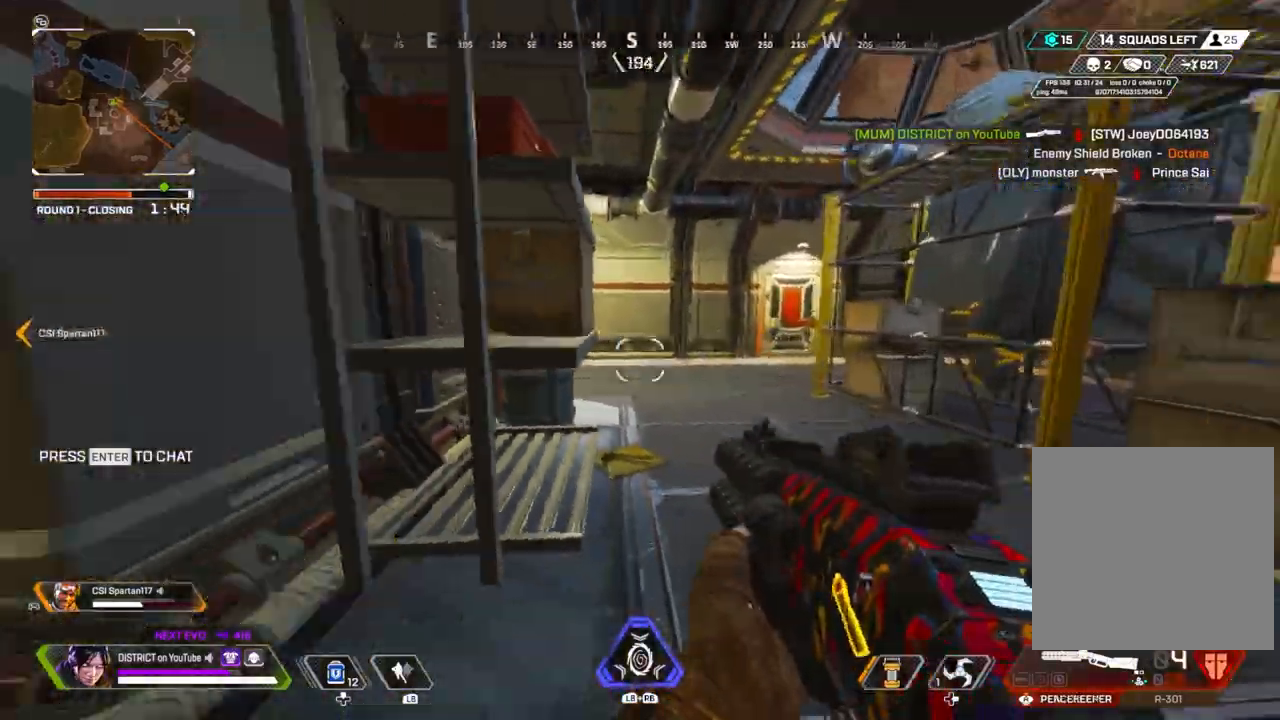
{"dt_ms": 500, "buttons": [], "left_stick": "up", "right_stick": "center", "events": [[17, "R3", "up"], [133, "left_stick", "up"], [217, "right_stick", "center"]]}
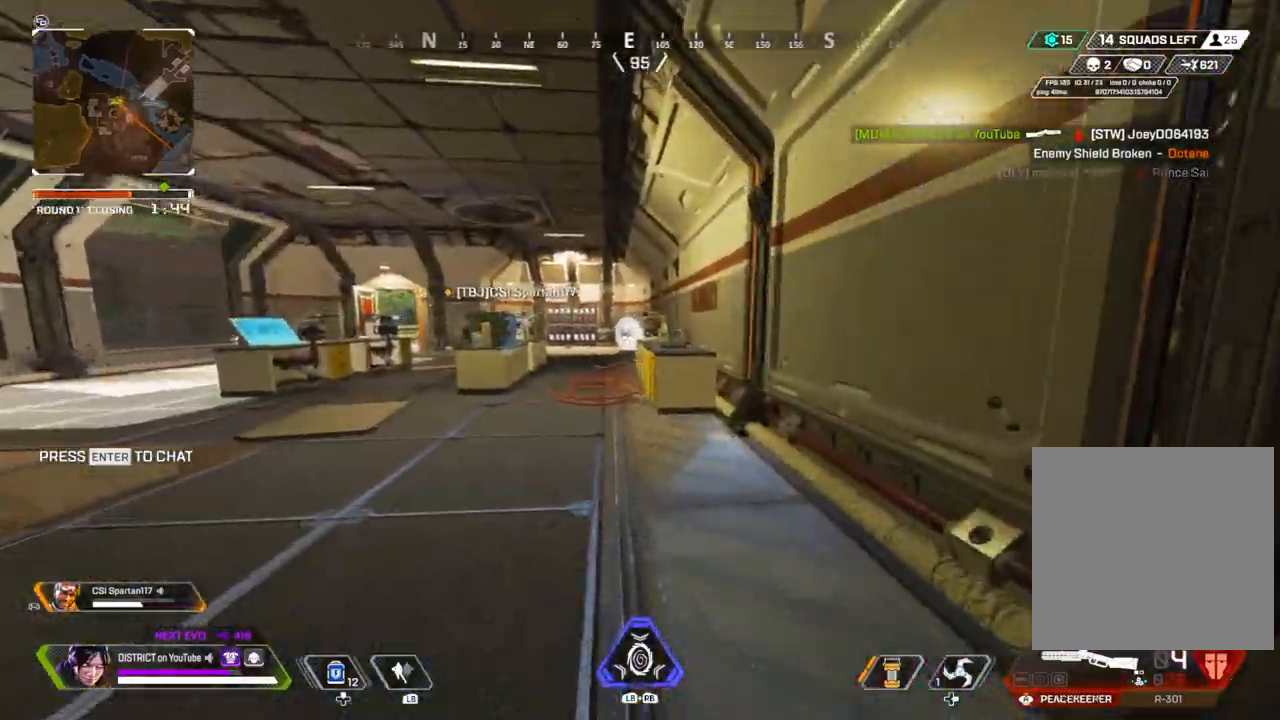
{"dt_ms": 500, "buttons": ["Y"], "left_stick": "up", "right_stick": "center", "events": [[167, "R3", "down"], [283, "R3", "up"], [283, "Y", "down"]]}
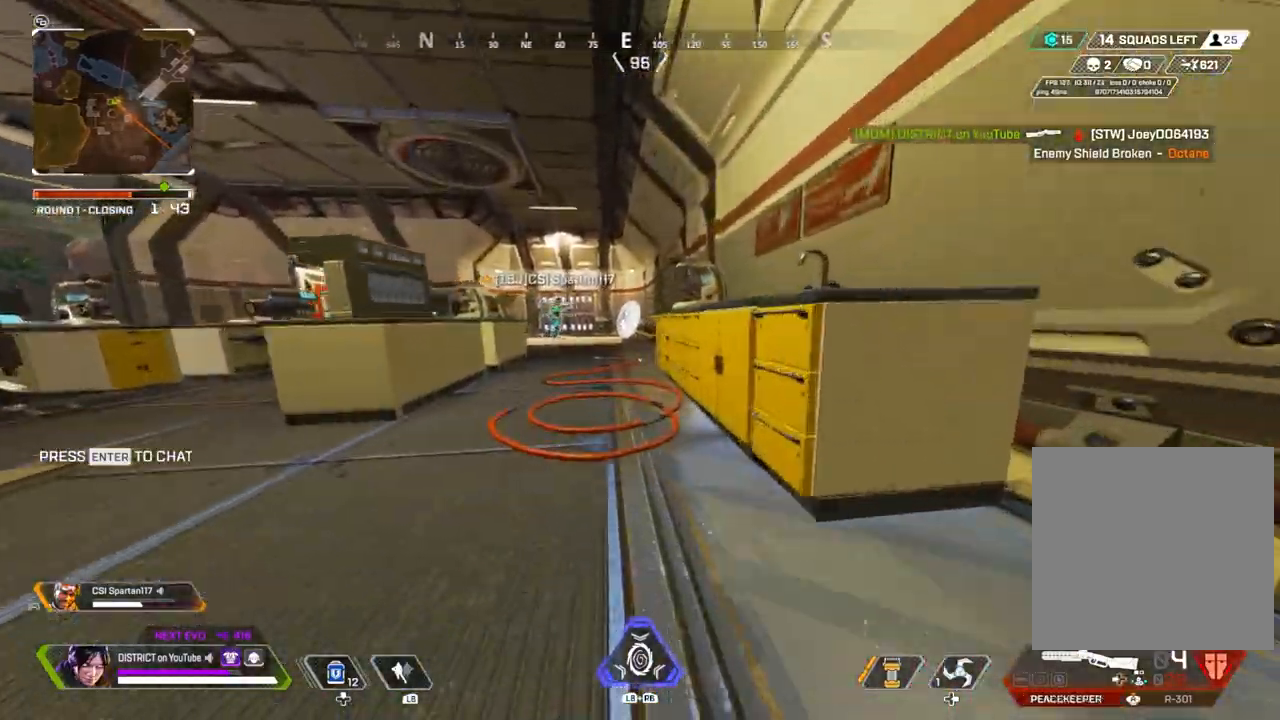
{"dt_ms": 500, "buttons": [], "left_stick": "right", "right_stick": "center", "events": [[67, "A", "down"], [67, "left_stick", "left"], [183, "A", "up"], [267, "left_stick", "up"], [333, "left_stick", "right"], [350, "Y", "up"]]}
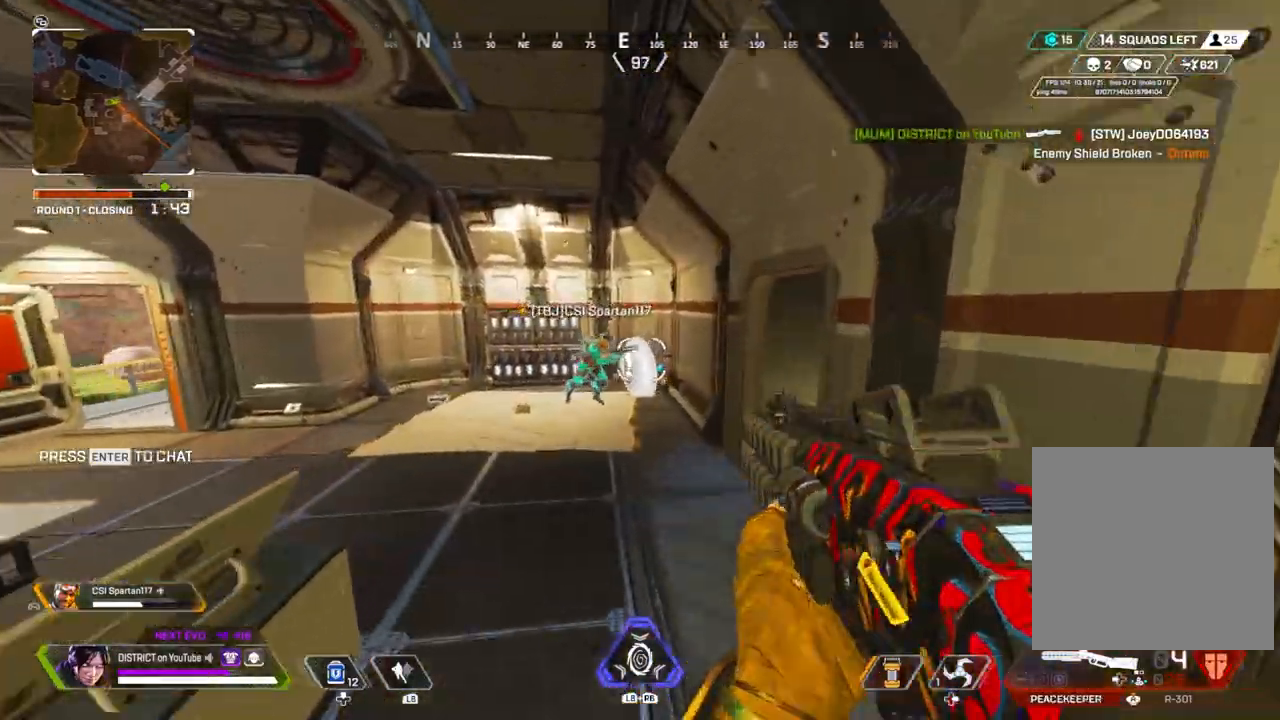
{"dt_ms": 500, "buttons": [], "left_stick": "down", "right_stick": "center", "events": [[50, "R3", "down"], [50, "left_stick", "up-left"], [183, "R3", "up"], [300, "A", "down"], [383, "A", "up"], [417, "left_stick", "down-right"], [500, "left_stick", "down"]]}
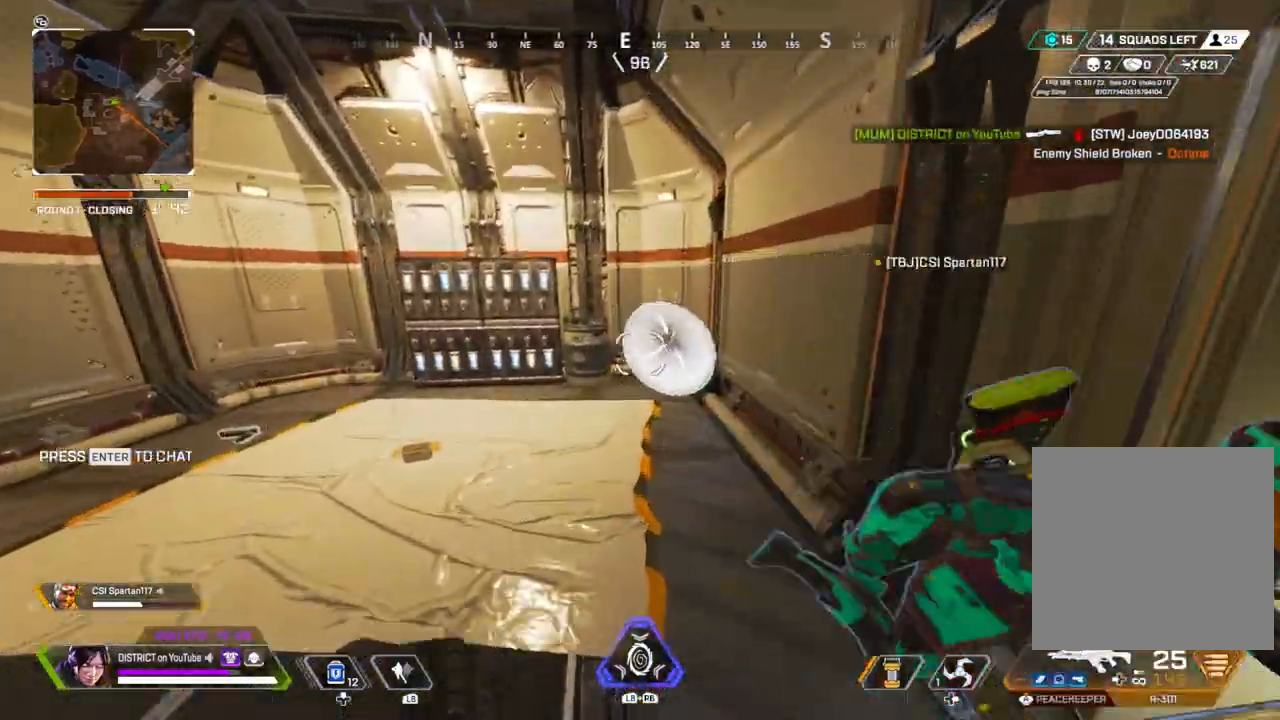
{"dt_ms": 500, "buttons": ["X"], "left_stick": "up-right", "right_stick": "center", "events": [[17, "left_stick", "down-left"], [183, "right_stick", "left"], [217, "left_stick", "up-left"], [267, "X", "down"], [283, "right_stick", "down-left"], [383, "right_stick", "center"], [400, "X", "up"], [467, "X", "down"], [500, "left_stick", "up-right"]]}
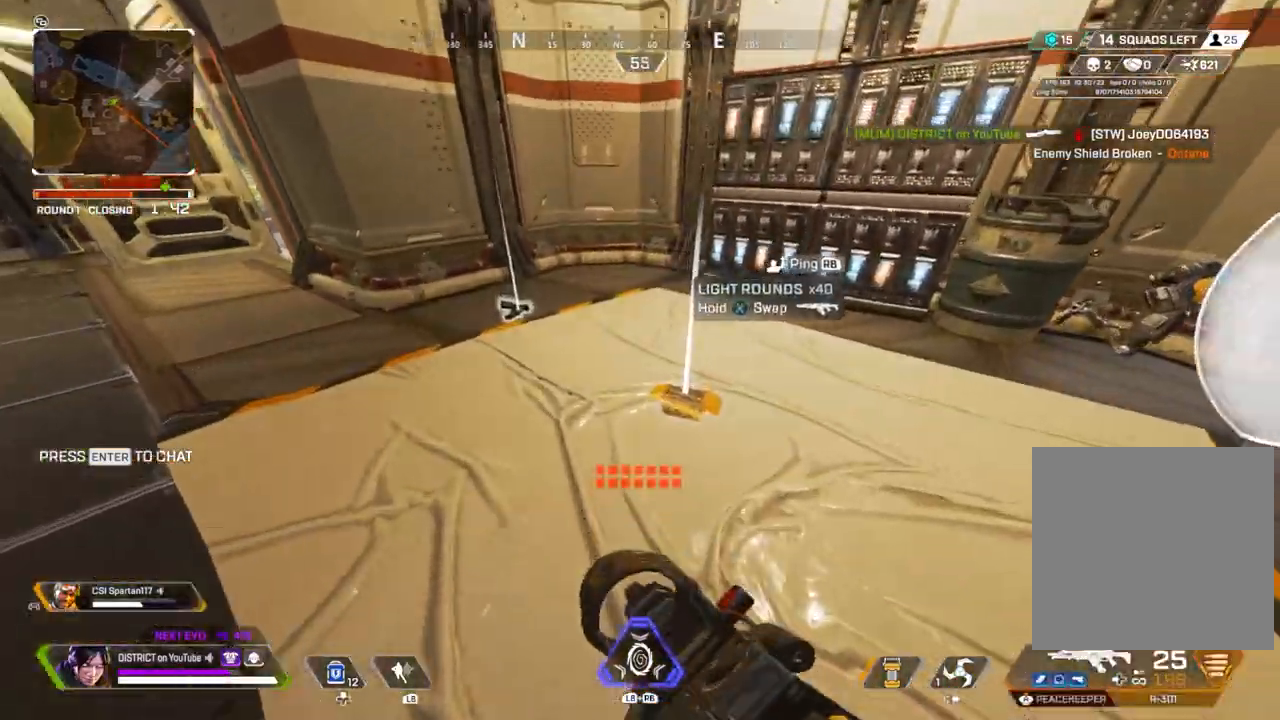
{"dt_ms": 500, "buttons": [], "left_stick": "up", "right_stick": "center", "events": [[17, "left_stick", "right"], [17, "right_stick", "right"], [67, "X", "up"], [133, "X", "down"], [267, "left_stick", "up-right"], [333, "right_stick", "center"], [433, "X", "up"], [483, "left_stick", "up"]]}
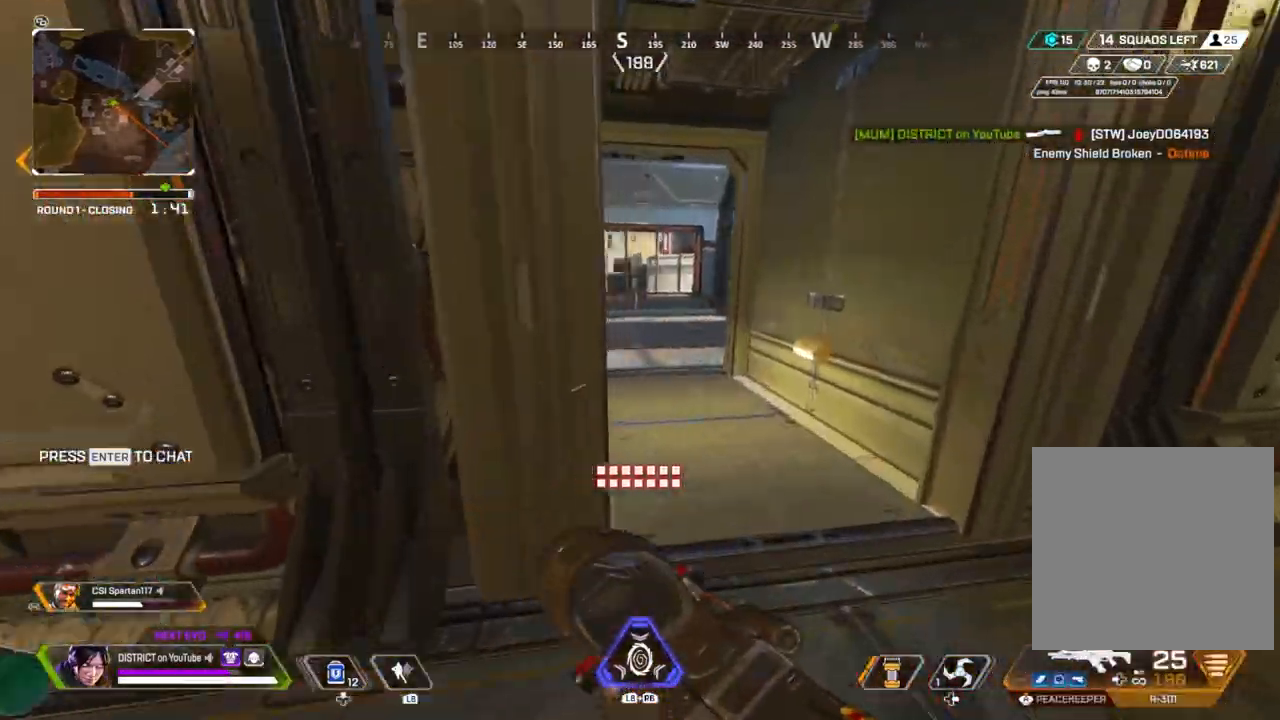
{"dt_ms": 500, "buttons": [], "left_stick": "up", "right_stick": "center", "events": []}
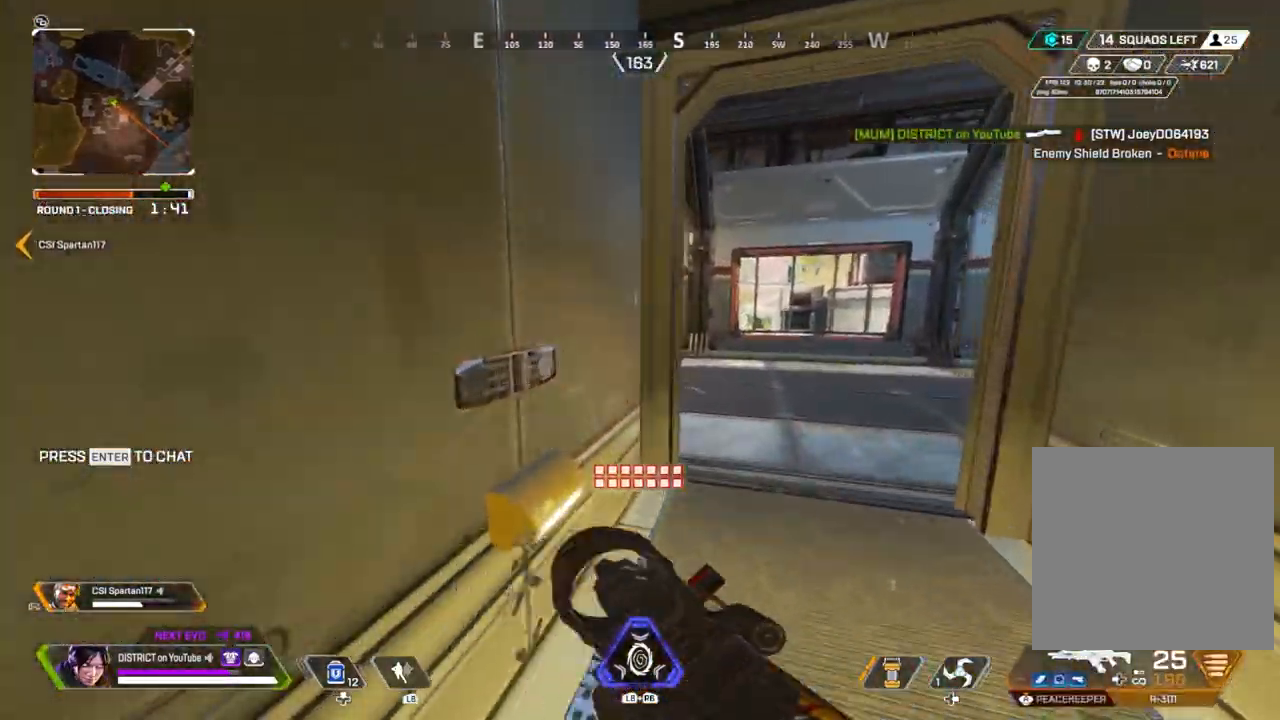
{"dt_ms": 500, "buttons": [], "left_stick": "right", "right_stick": "center", "events": [[233, "left_stick", "up-right"], [233, "right_stick", "left"], [350, "left_stick", "right"], [400, "right_stick", "center"]]}
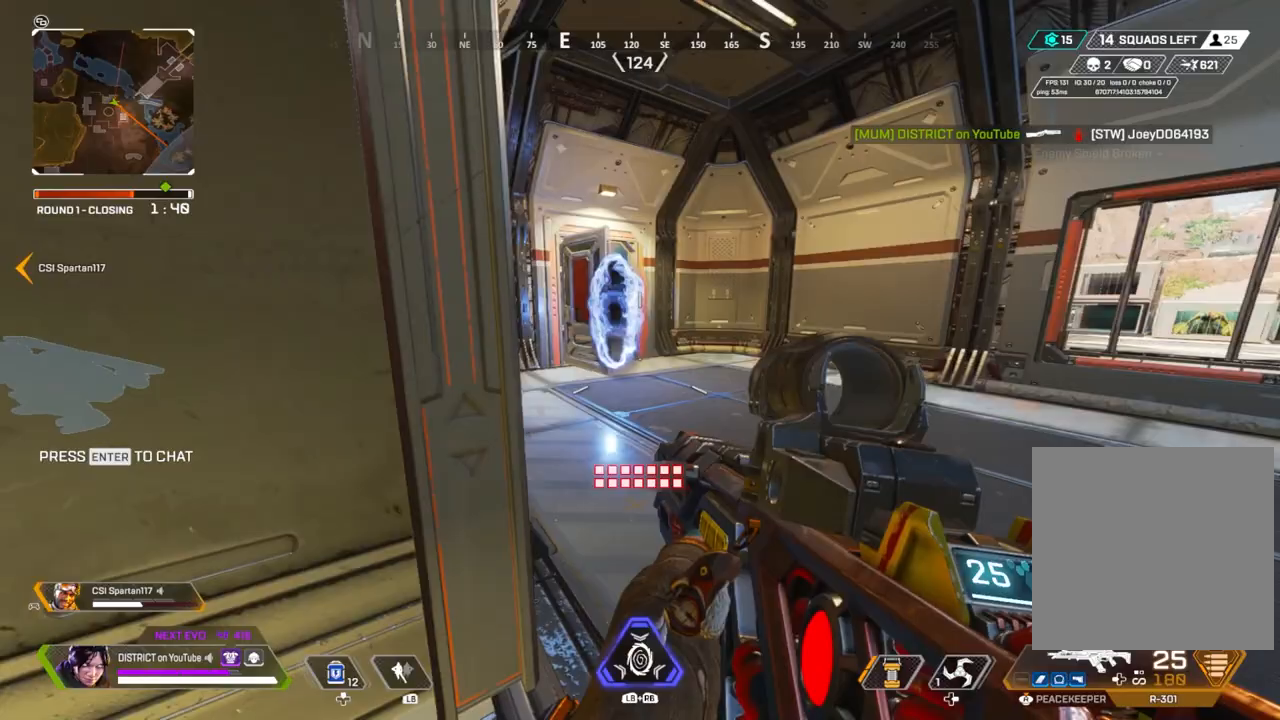
{"dt_ms": 500, "buttons": [], "left_stick": "left", "right_stick": "left", "events": [[83, "left_stick", "center"], [317, "R3", "down"], [383, "left_stick", "left"], [400, "right_stick", "left"], [433, "R3", "up"]]}
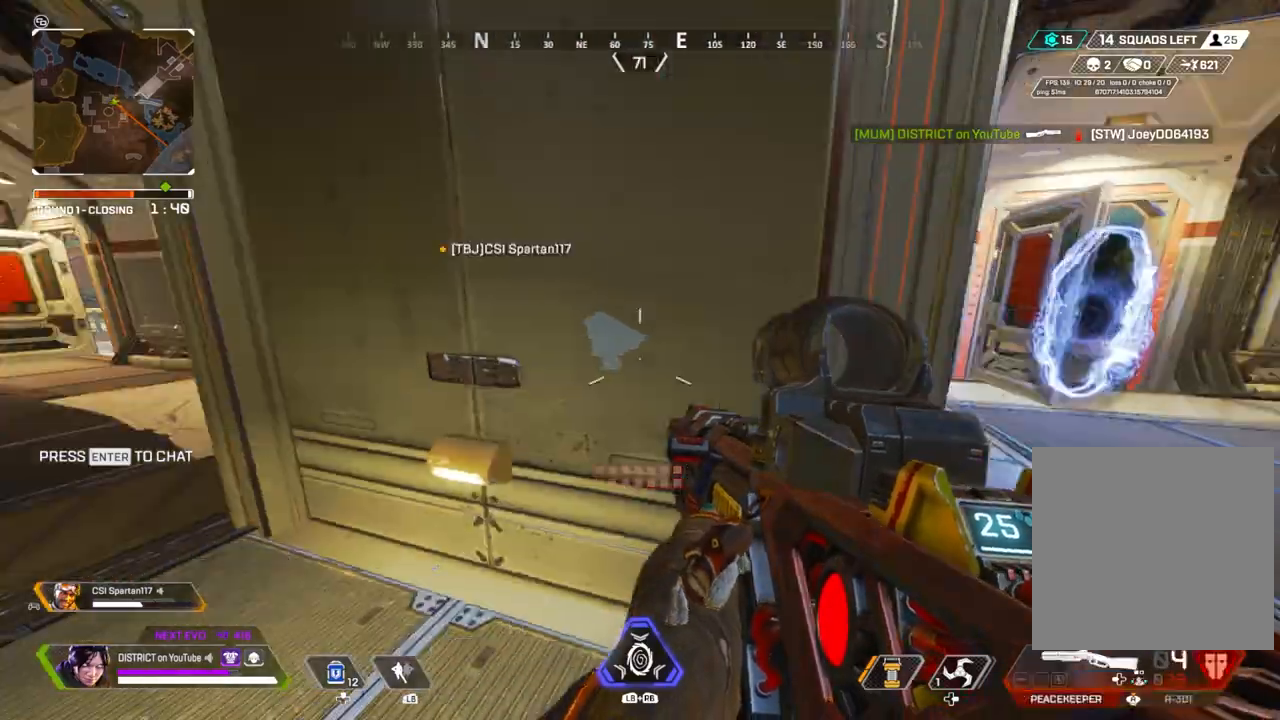
{"dt_ms": 500, "buttons": ["A"], "left_stick": "up", "right_stick": "left", "events": [[17, "left_stick", "up-left"], [117, "right_stick", "center"], [350, "left_stick", "up"], [450, "right_stick", "left"], [467, "A", "down"]]}
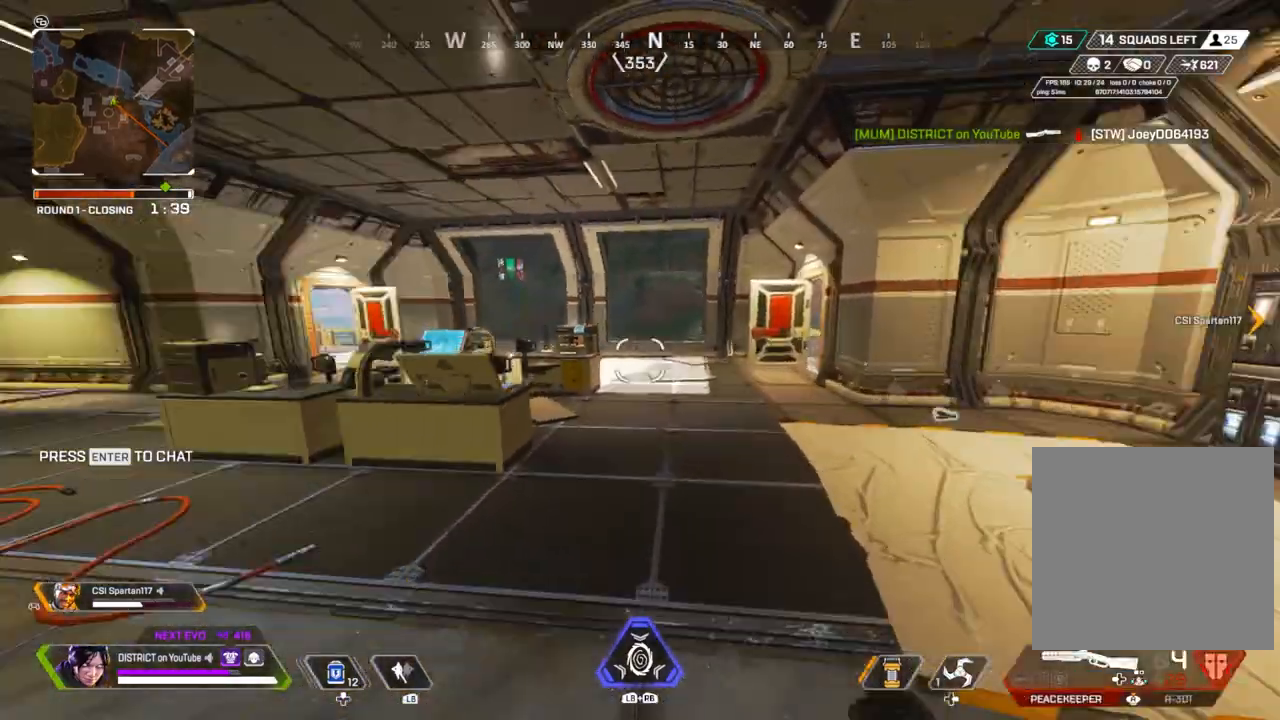
{"dt_ms": 500, "buttons": [], "left_stick": "down-left", "right_stick": "center", "events": [[50, "left_stick", "right"], [83, "A", "up"], [133, "left_stick", "down-right"], [183, "right_stick", "center"], [267, "left_stick", "down"], [417, "left_stick", "down-left"]]}
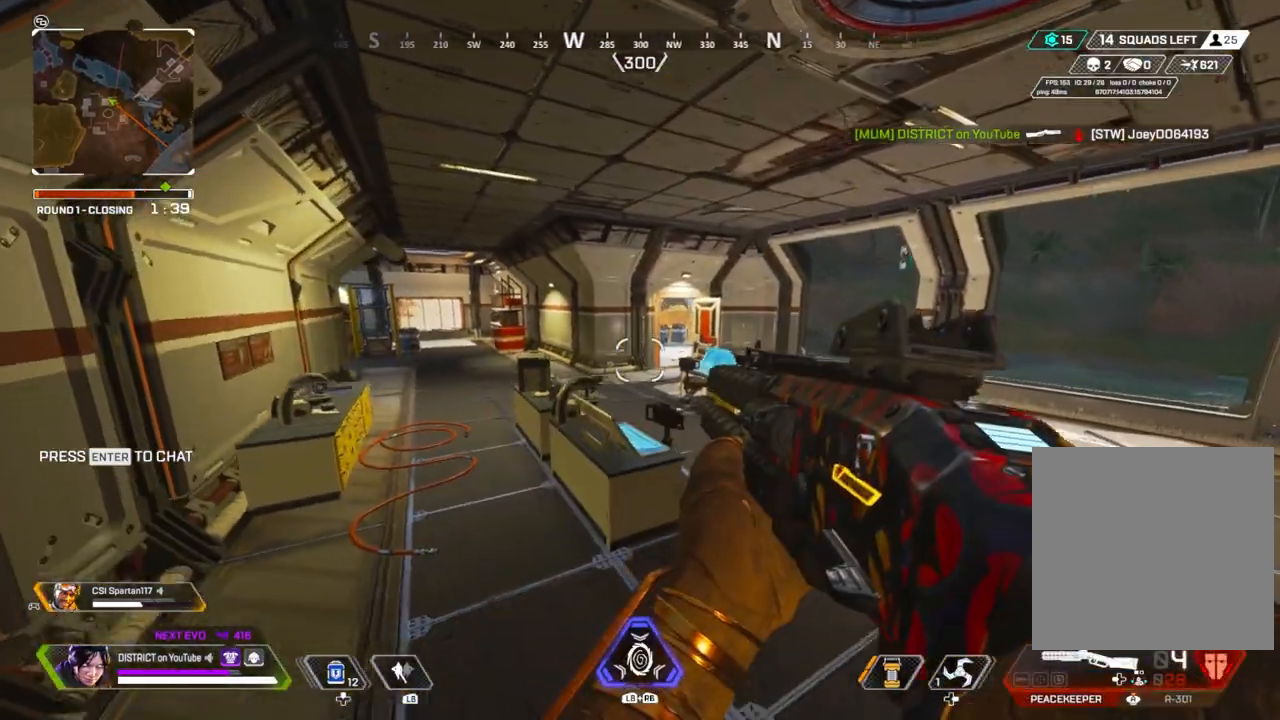
{"dt_ms": 500, "buttons": [], "left_stick": "center", "right_stick": "center", "events": [[83, "left_stick", "center"]]}
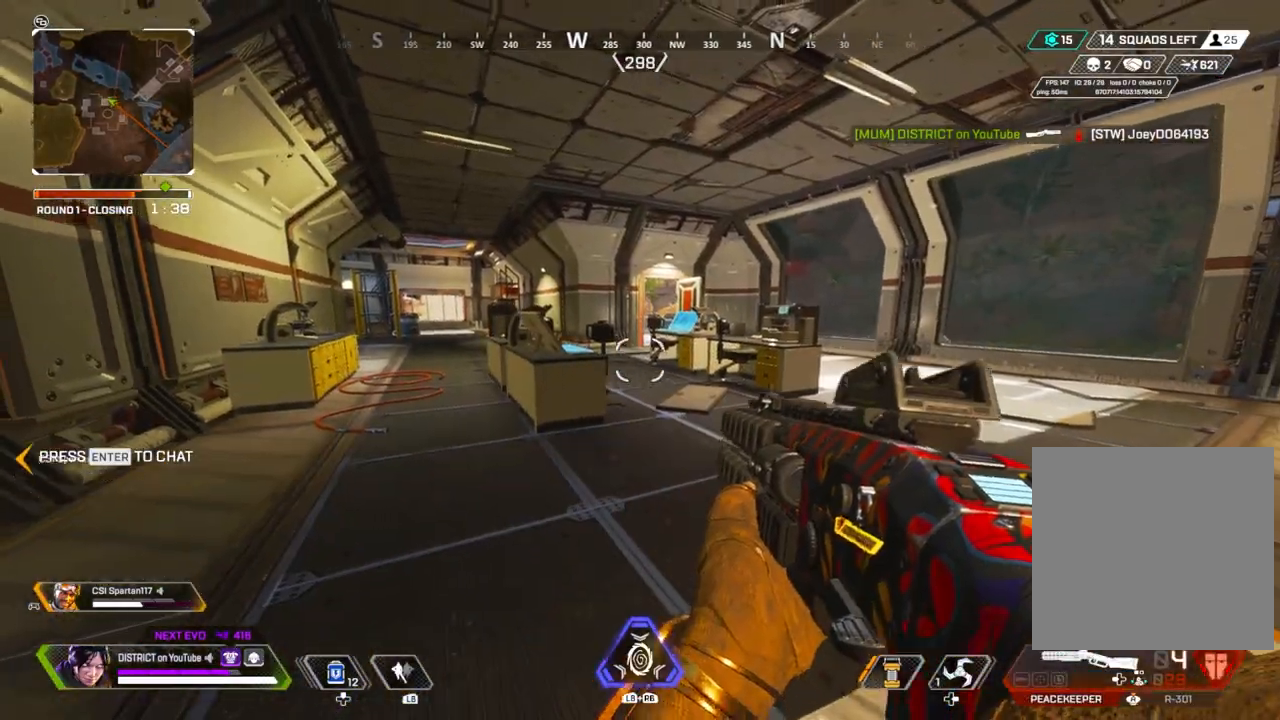
{"dt_ms": 500, "buttons": [], "left_stick": "center", "right_stick": "center", "events": [[17, "right_stick", "left"], [183, "right_stick", "center"]]}
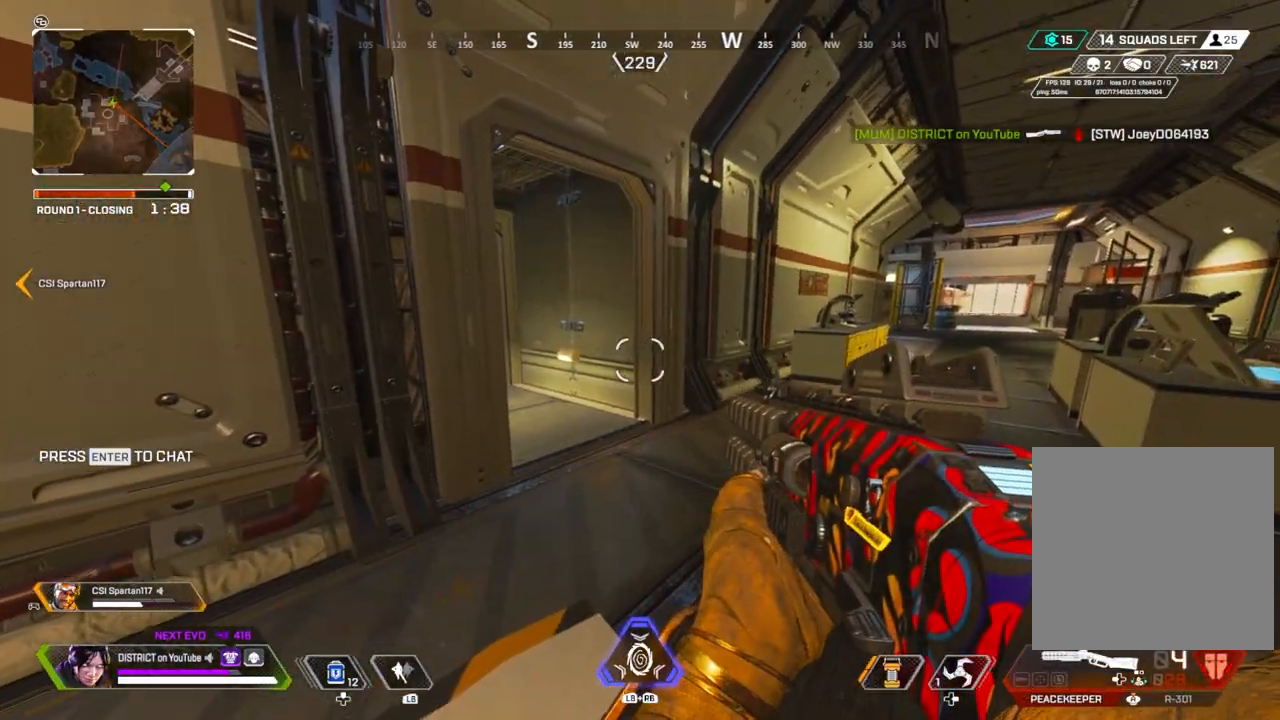
{"dt_ms": 500, "buttons": [], "left_stick": "center", "right_stick": "right", "events": [[467, "right_stick", "right"]]}